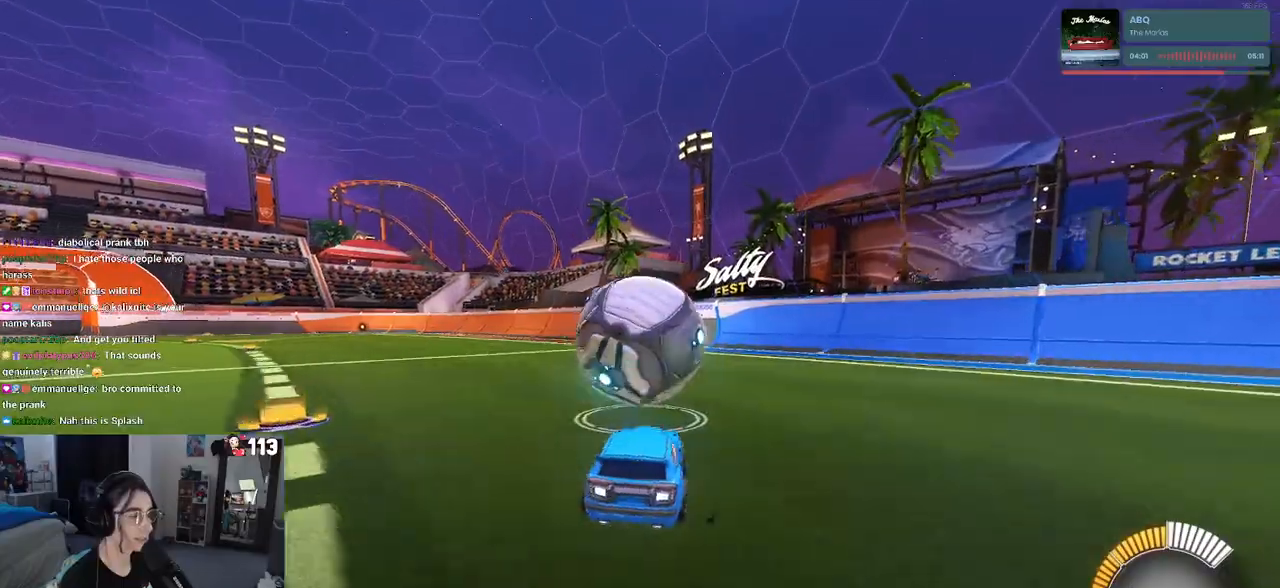
Gameplay with a controller (PlayStation layout); each line is a JSON object with the inputs held at the frame after it. "events" lists button and stick changes between this image and that frame as [ms after this image, input, new state], when the widget could be followed in between.
{"buttons": ["SQUARE", "R2"], "left_stick": "down-right", "right_stick": "center", "events": [[67, "CROSS", "down"], [67, "left_stick", "center"], [150, "left_stick", "up-right"], [167, "CROSS", "up"], [233, "CROSS", "down"], [317, "SQUARE", "down"], [317, "left_stick", "down-right"], [333, "CROSS", "up"]]}
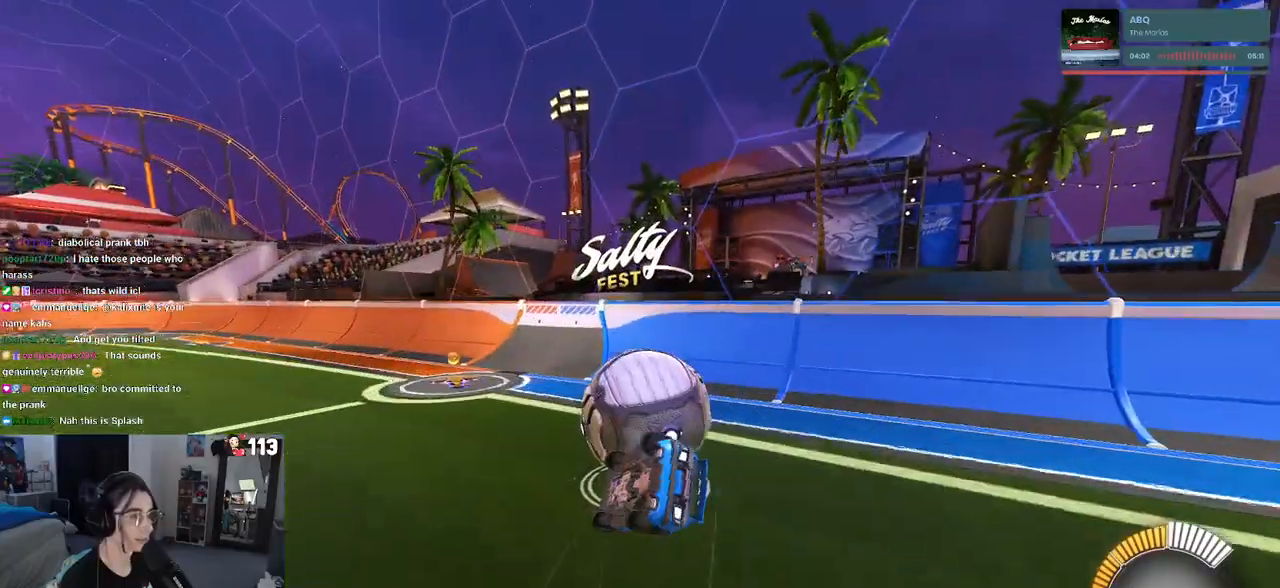
{"buttons": ["R2"], "left_stick": "right", "right_stick": "center", "events": [[67, "left_stick", "right"], [333, "SQUARE", "up"]]}
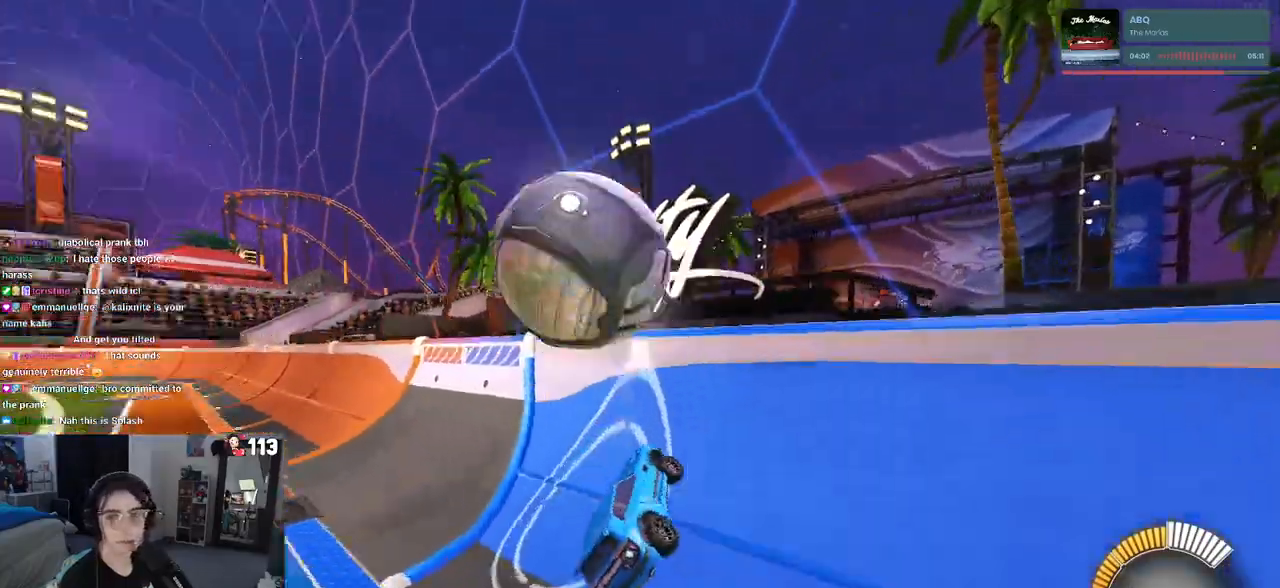
{"buttons": ["R2"], "left_stick": "center", "right_stick": "center", "events": [[267, "left_stick", "center"]]}
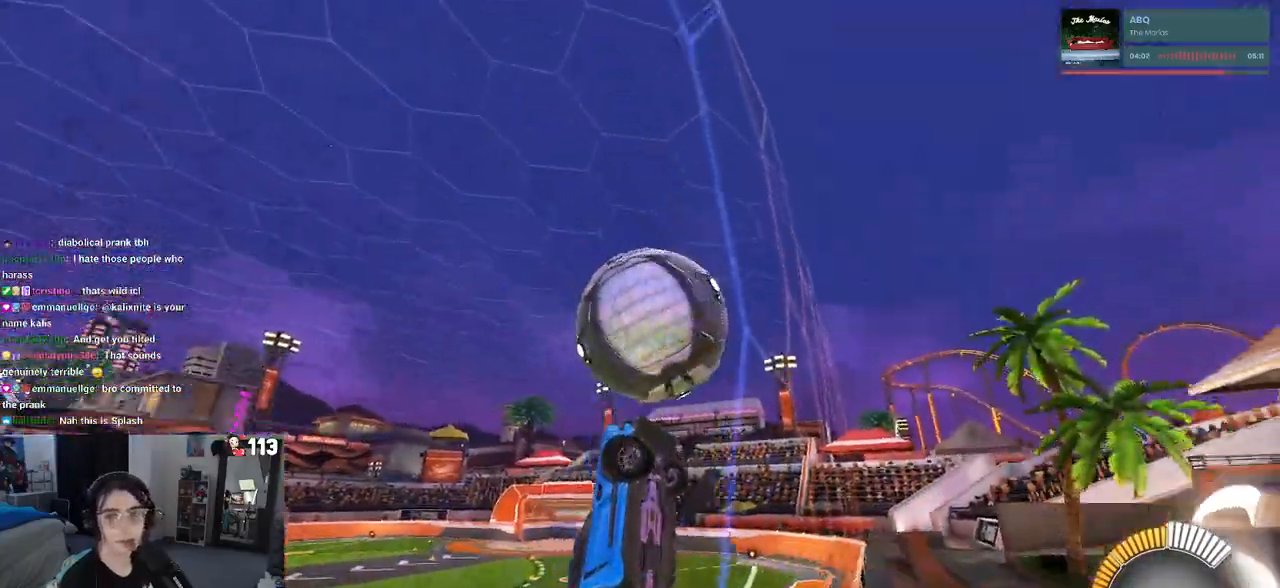
{"buttons": ["R2"], "left_stick": "left", "right_stick": "center", "events": [[100, "left_stick", "left"]]}
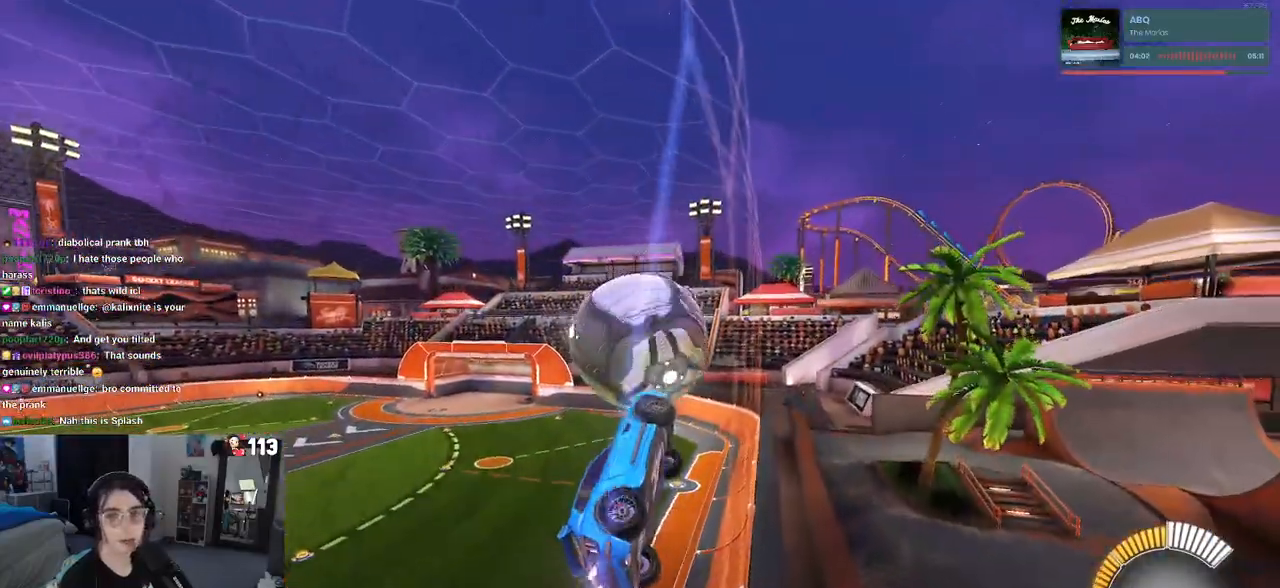
{"buttons": ["R2"], "left_stick": "center", "right_stick": "center", "events": [[67, "left_stick", "center"], [333, "left_stick", "left"], [500, "left_stick", "center"]]}
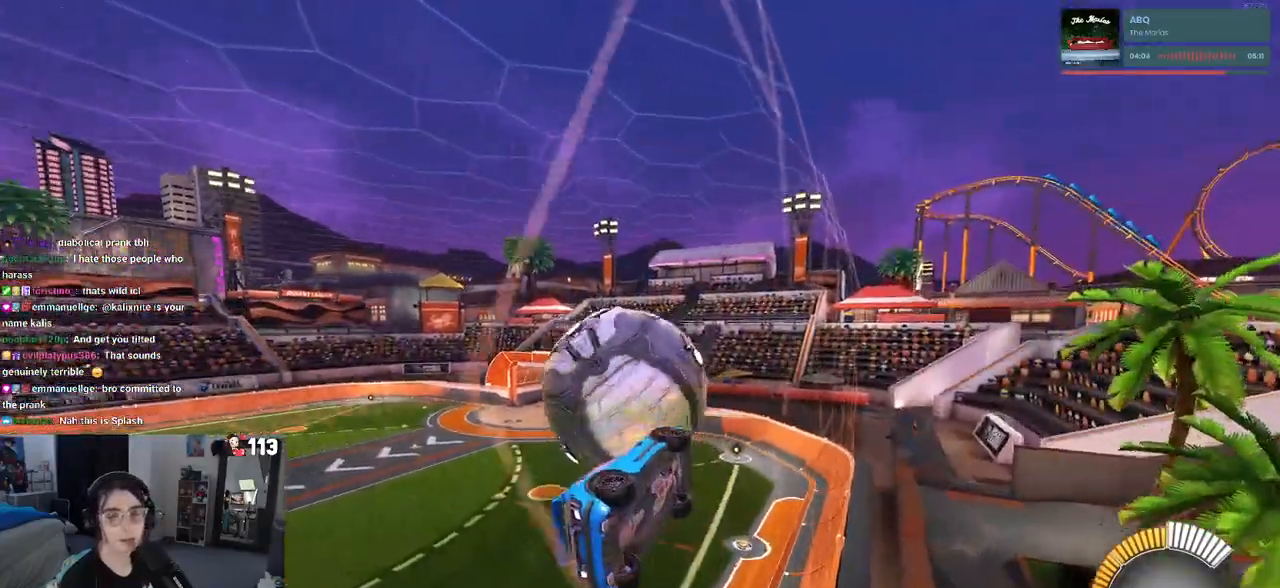
{"buttons": ["CROSS", "L1", "R2"], "left_stick": "down-left", "right_stick": "center", "events": [[350, "CROSS", "down"], [367, "left_stick", "down-left"], [417, "L1", "down"]]}
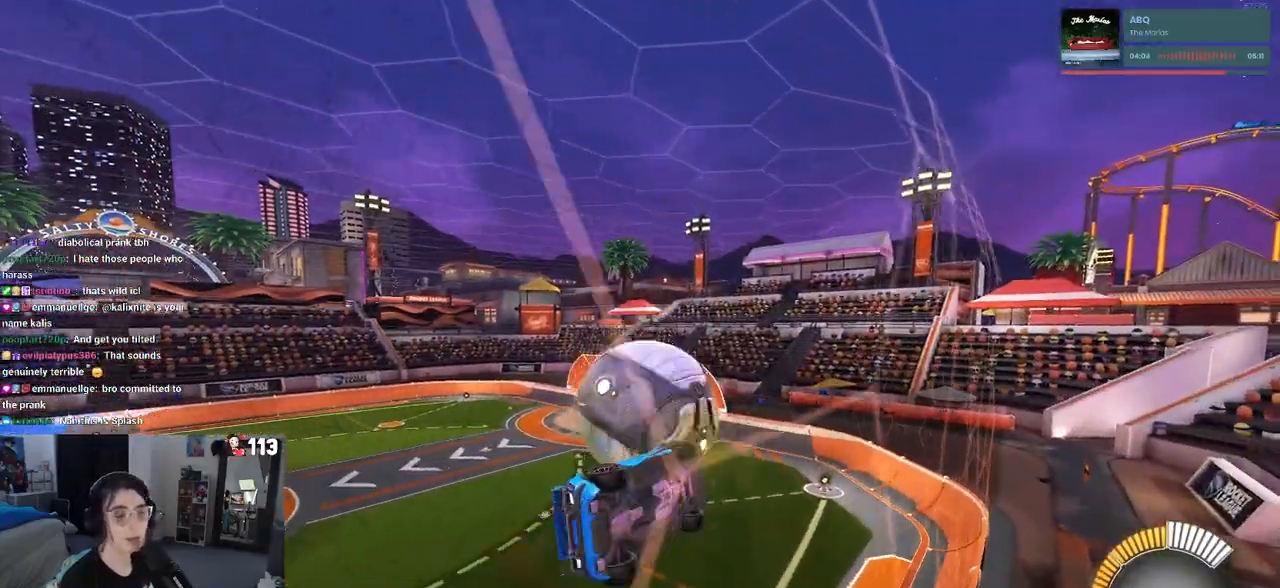
{"buttons": ["R1", "R2"], "left_stick": "up-right", "right_stick": "center", "events": [[17, "CROSS", "up"], [117, "left_stick", "left"], [150, "L1", "up"], [333, "R1", "down"], [333, "left_stick", "right"], [483, "left_stick", "up-right"]]}
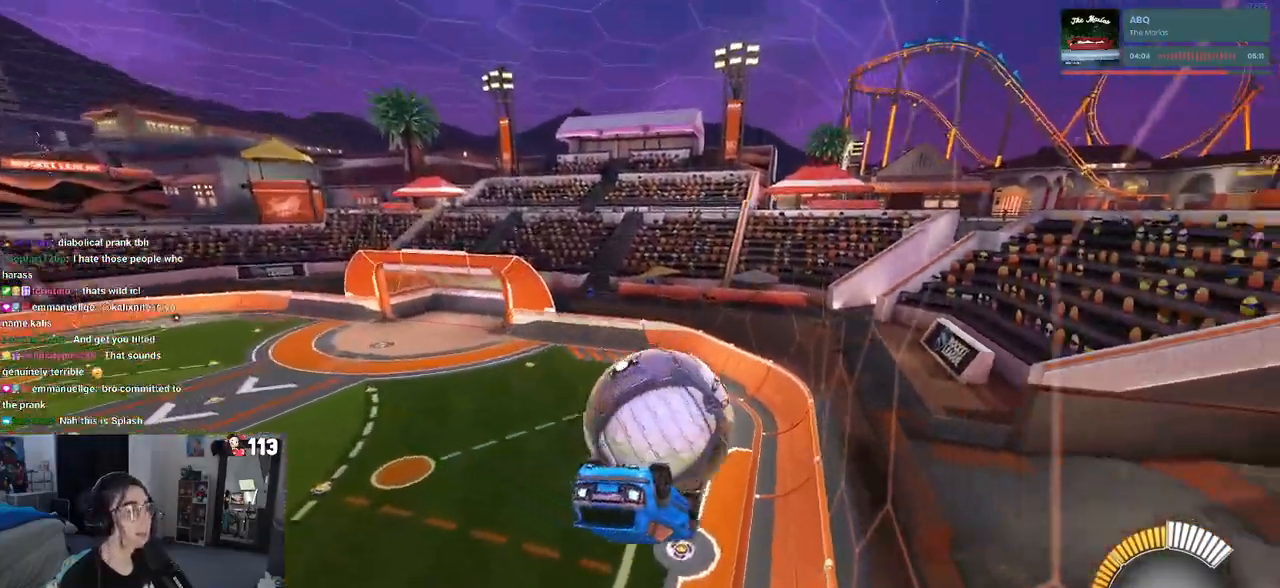
{"buttons": ["R1", "R2"], "left_stick": "down-right", "right_stick": "center", "events": [[267, "CROSS", "down"], [300, "left_stick", "right"], [400, "CROSS", "up"], [483, "left_stick", "down-right"]]}
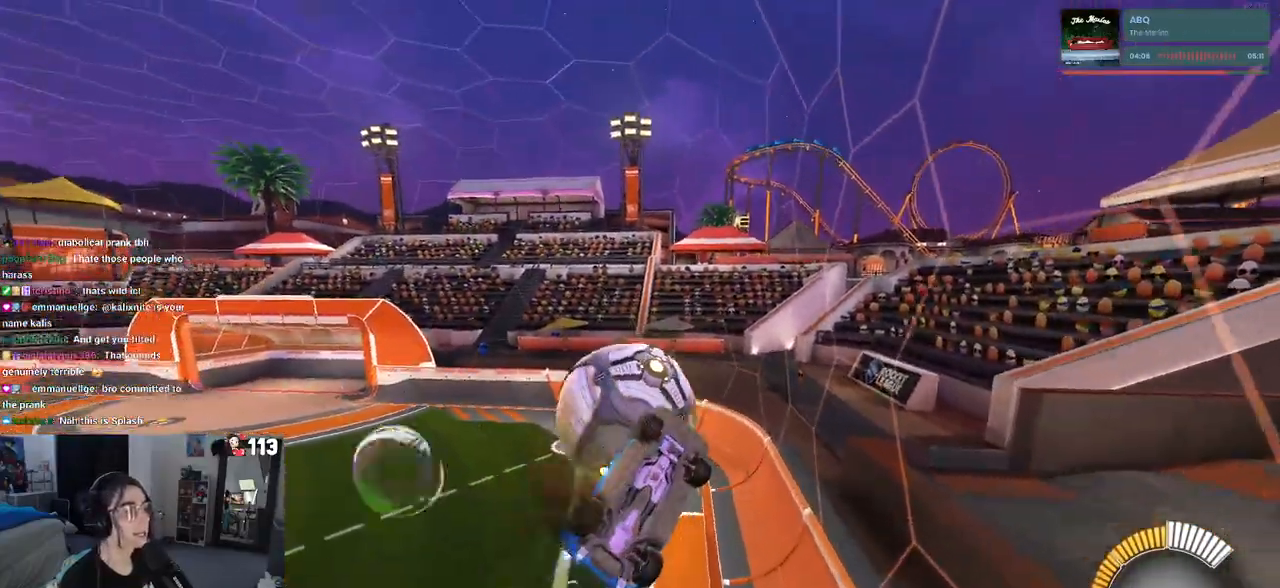
{"buttons": ["R2"], "left_stick": "right", "right_stick": "center", "events": [[200, "R1", "up"], [283, "left_stick", "right"]]}
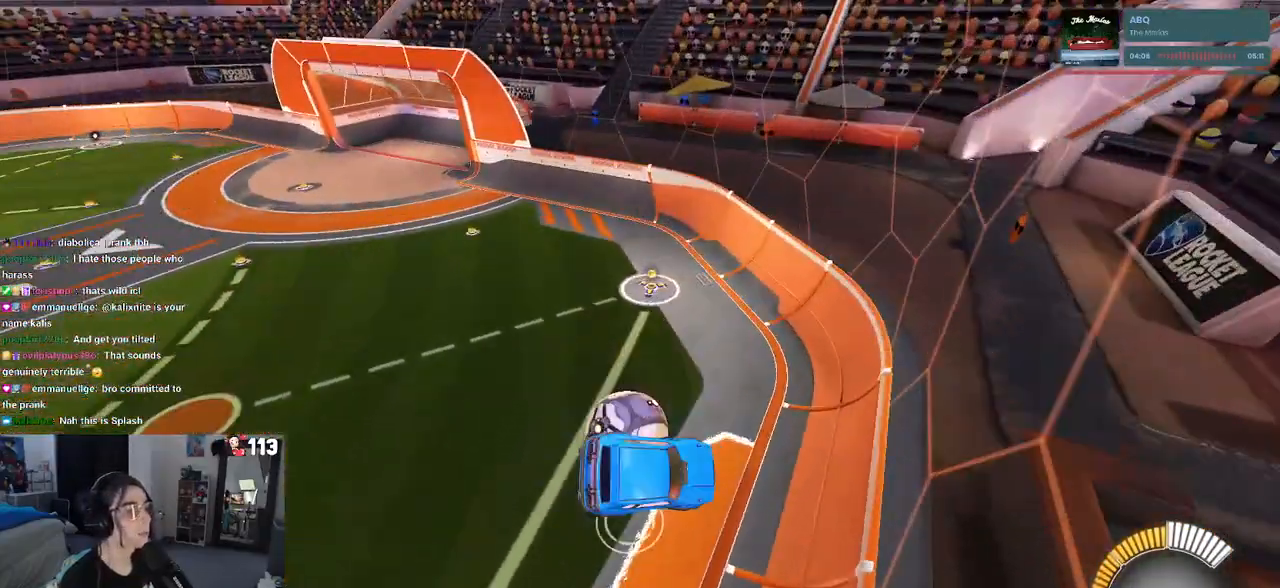
{"buttons": ["SQUARE", "R2"], "left_stick": "right", "right_stick": "center", "events": [[183, "SQUARE", "down"]]}
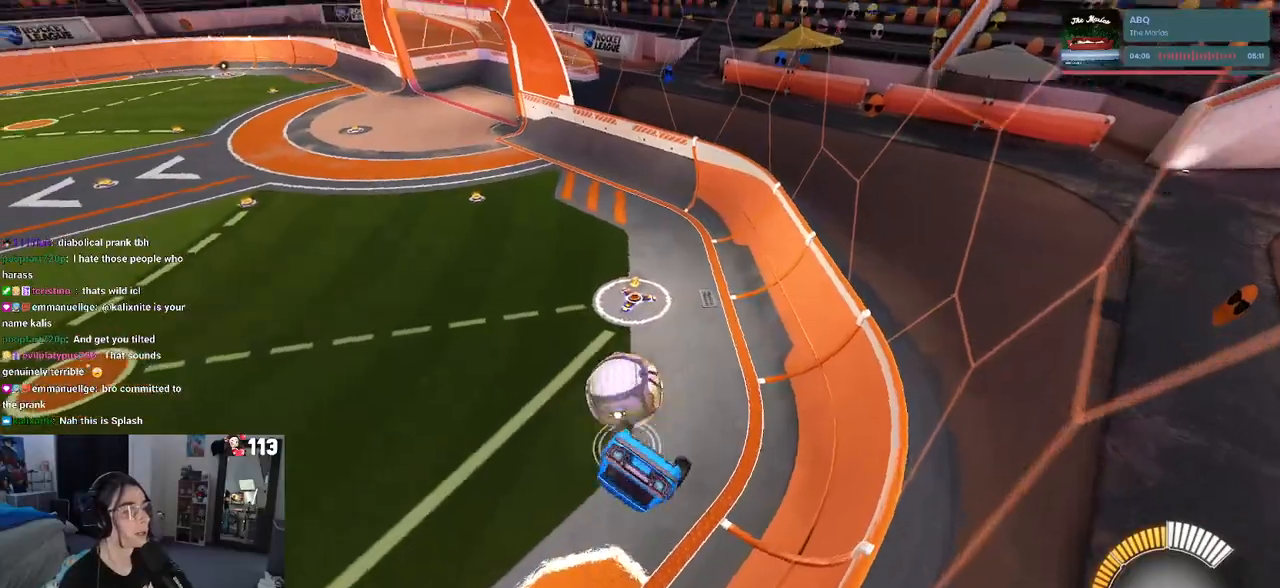
{"buttons": ["L2"], "left_stick": "left", "right_stick": "center", "events": [[17, "SQUARE", "up"], [67, "left_stick", "center"], [350, "left_stick", "left"], [417, "R2", "up"], [433, "L2", "down"]]}
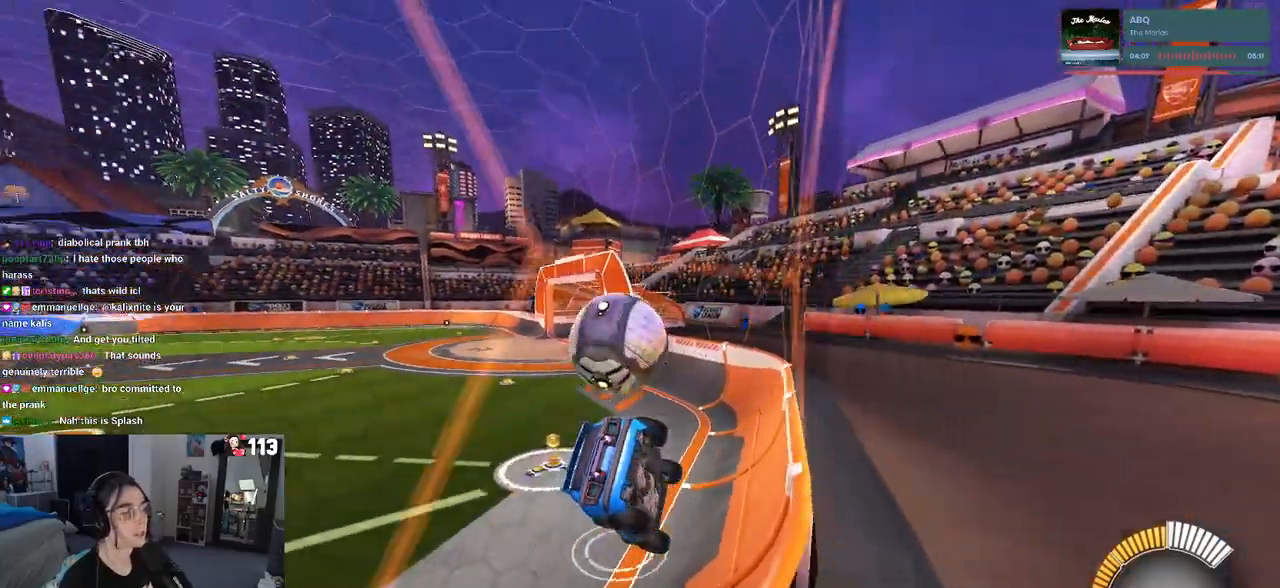
{"buttons": ["R2"], "left_stick": "right", "right_stick": "center", "events": [[183, "L2", "up"], [200, "R2", "down"], [250, "left_stick", "center"], [300, "left_stick", "right"]]}
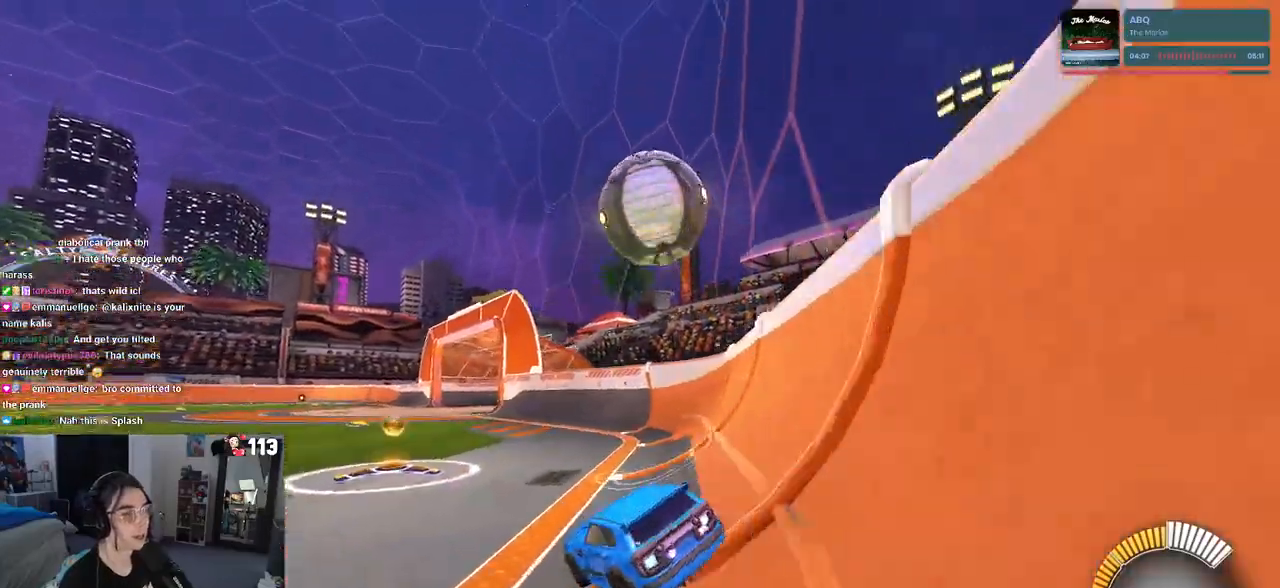
{"buttons": ["R2"], "left_stick": "center", "right_stick": "center", "events": [[100, "R2", "up"], [100, "left_stick", "center"], [250, "R2", "down"]]}
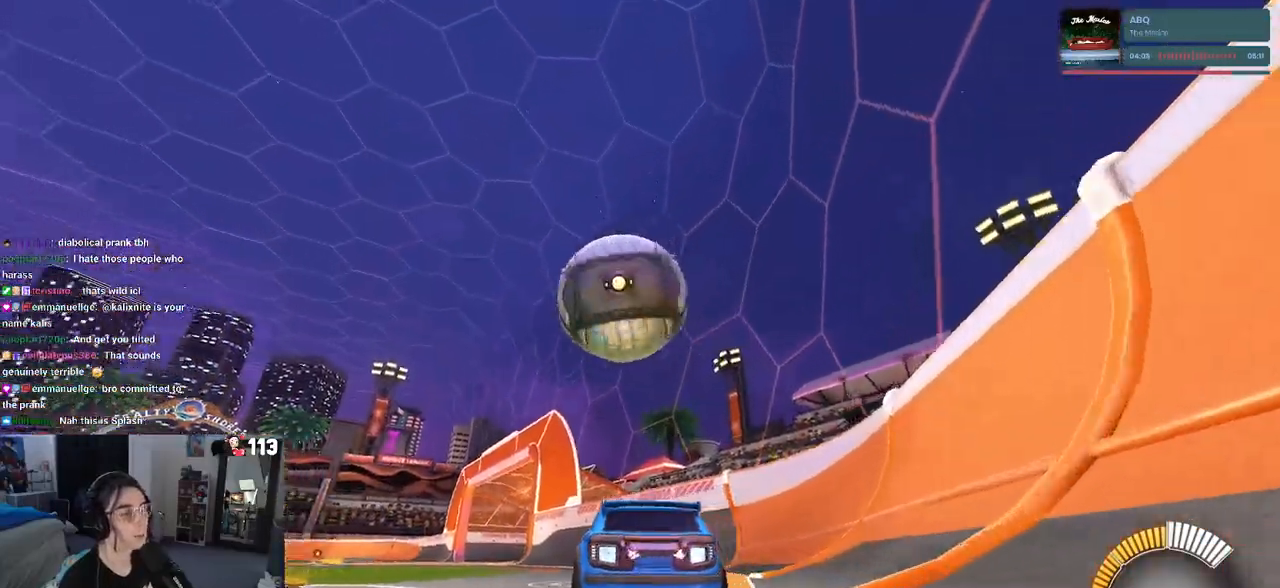
{"buttons": ["R2"], "left_stick": "left", "right_stick": "center", "events": [[233, "left_stick", "left"]]}
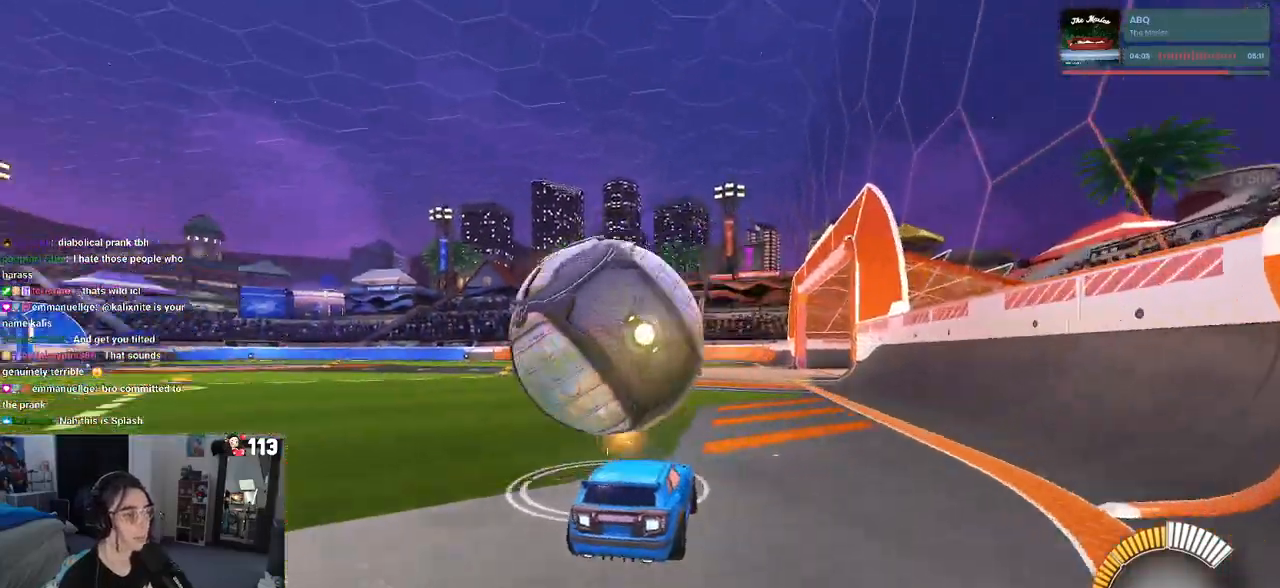
{"buttons": ["R2"], "left_stick": "center", "right_stick": "center", "events": [[133, "left_stick", "center"], [233, "left_stick", "right"], [383, "left_stick", "center"]]}
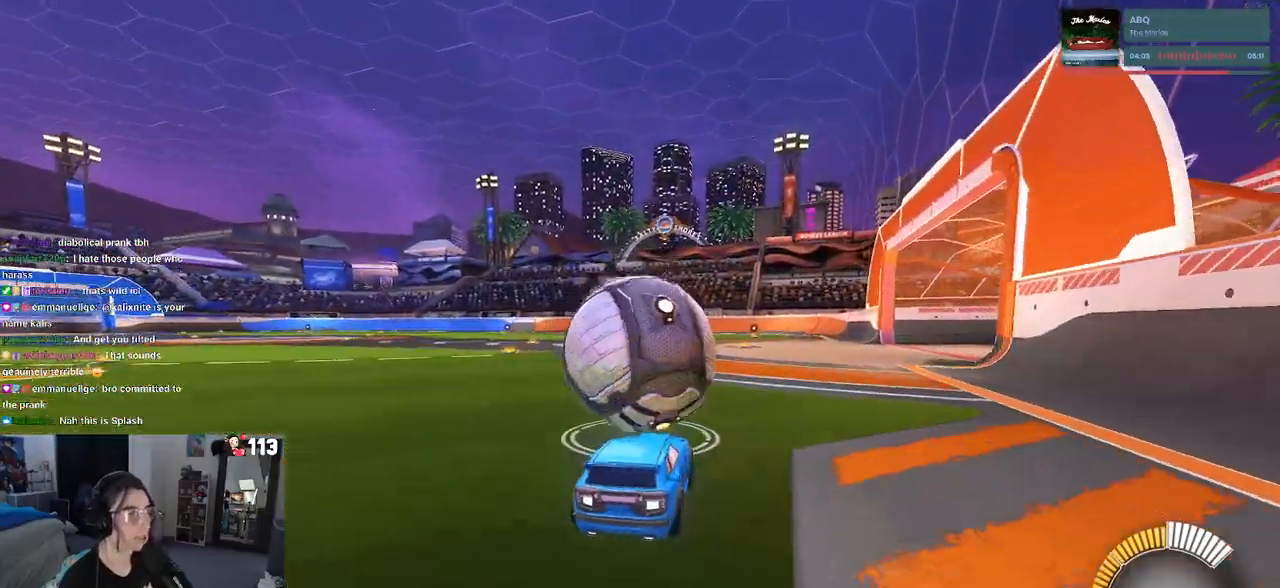
{"buttons": ["R1", "R2"], "left_stick": "left", "right_stick": "center", "events": [[100, "R1", "down"], [400, "left_stick", "left"]]}
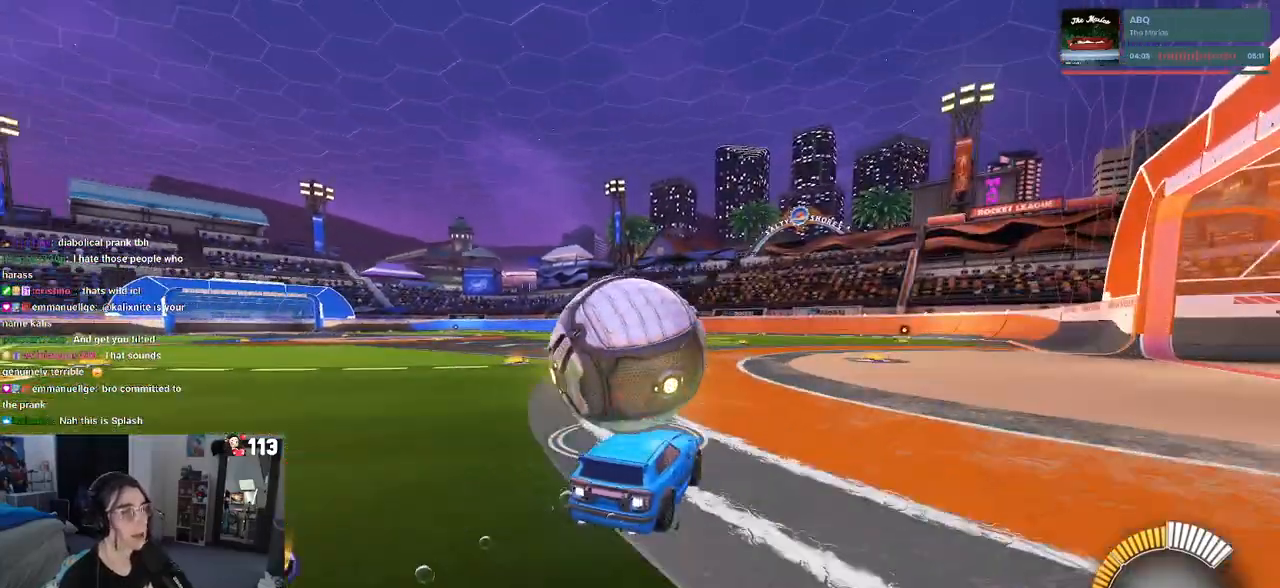
{"buttons": ["R2"], "left_stick": "center", "right_stick": "center", "events": [[67, "left_stick", "center"], [350, "R1", "up"]]}
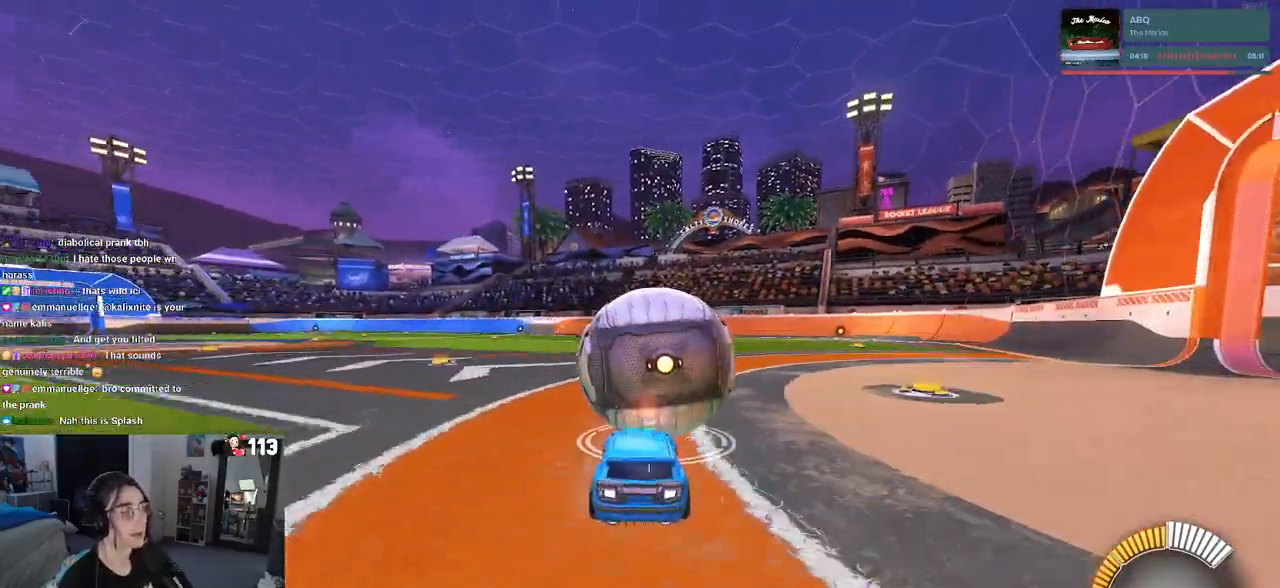
{"buttons": ["R2"], "left_stick": "center", "right_stick": "center", "events": []}
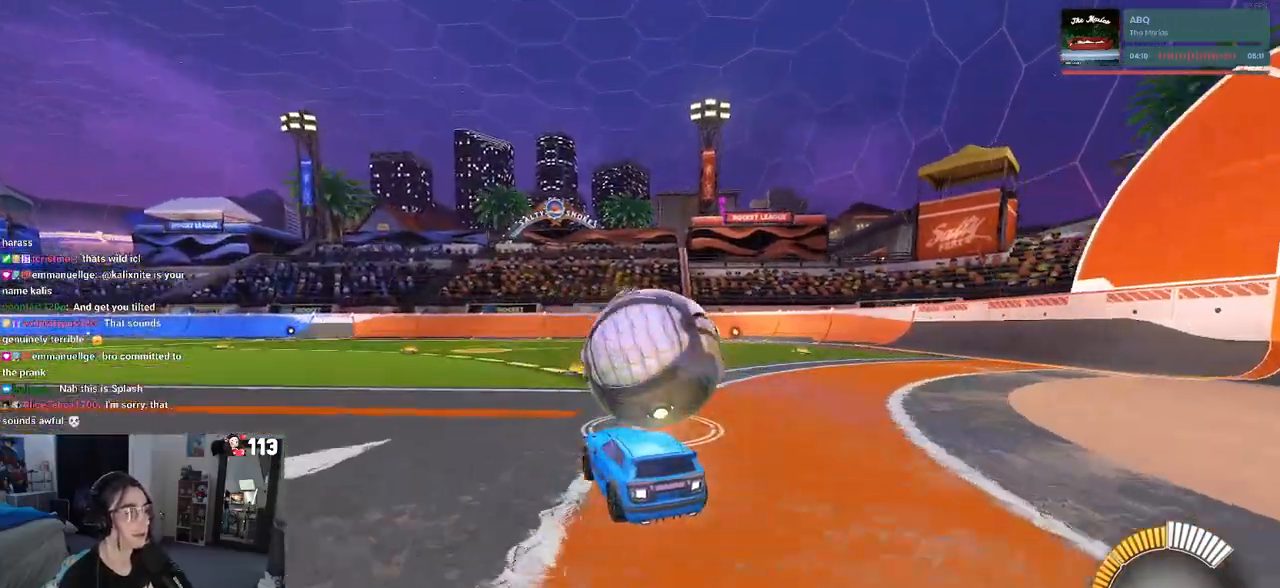
{"buttons": [], "left_stick": "center", "right_stick": "center", "events": [[250, "R2", "up"], [333, "left_stick", "right"], [500, "left_stick", "center"]]}
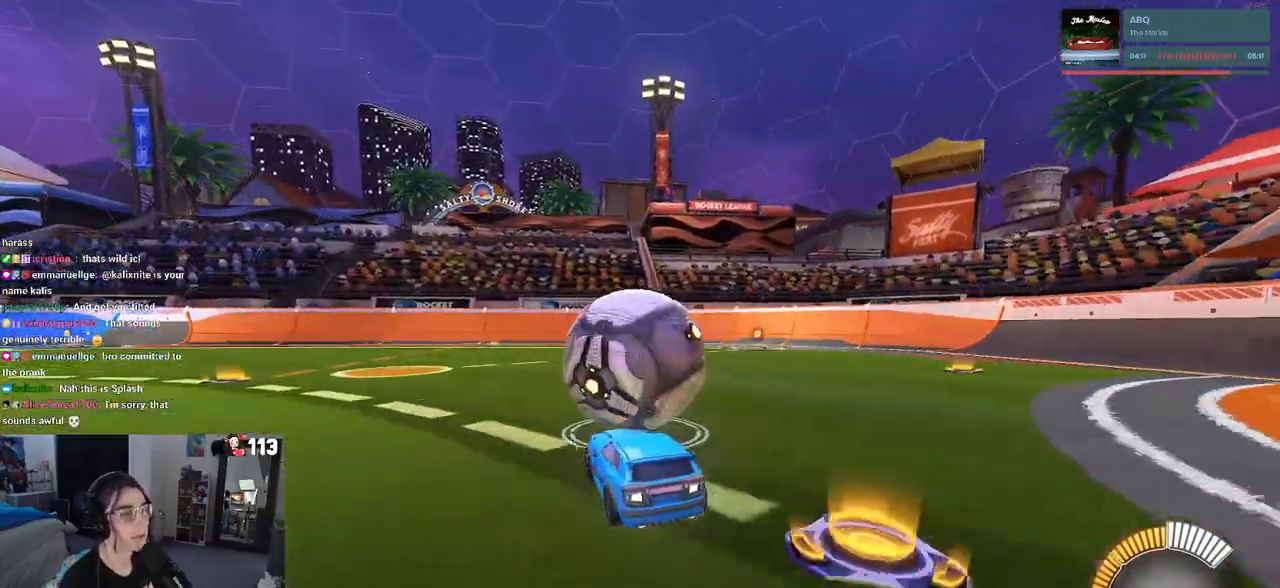
{"buttons": [], "left_stick": "center", "right_stick": "center", "events": [[33, "R2", "down"], [150, "left_stick", "left"], [300, "left_stick", "center"], [500, "R2", "up"]]}
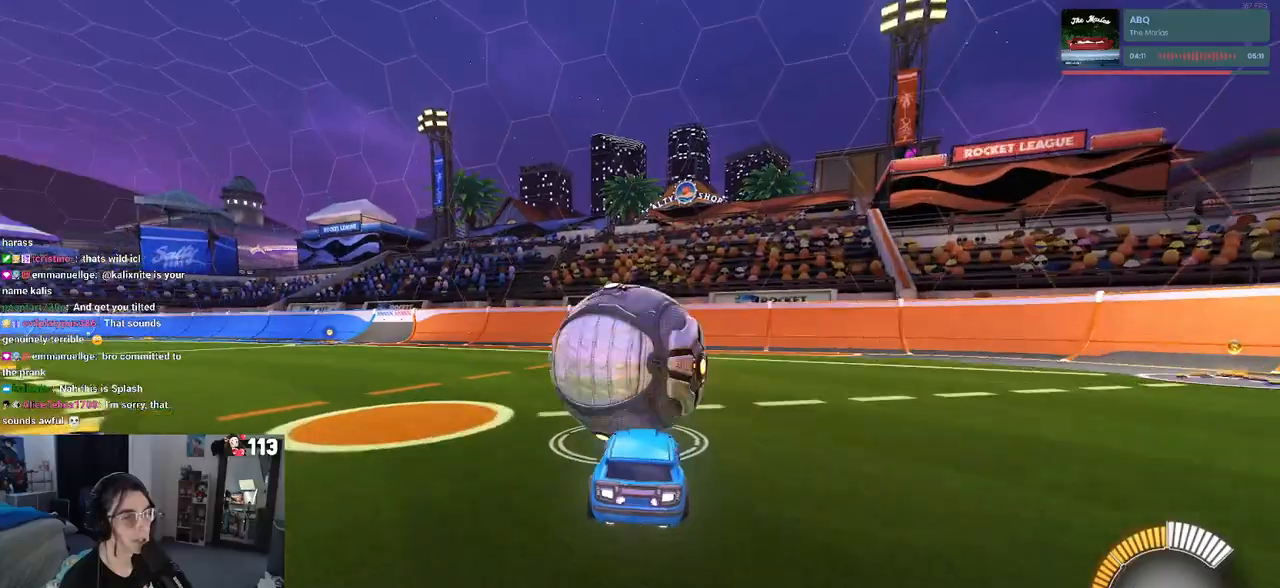
{"buttons": ["R2"], "left_stick": "center", "right_stick": "center", "events": [[367, "R2", "down"]]}
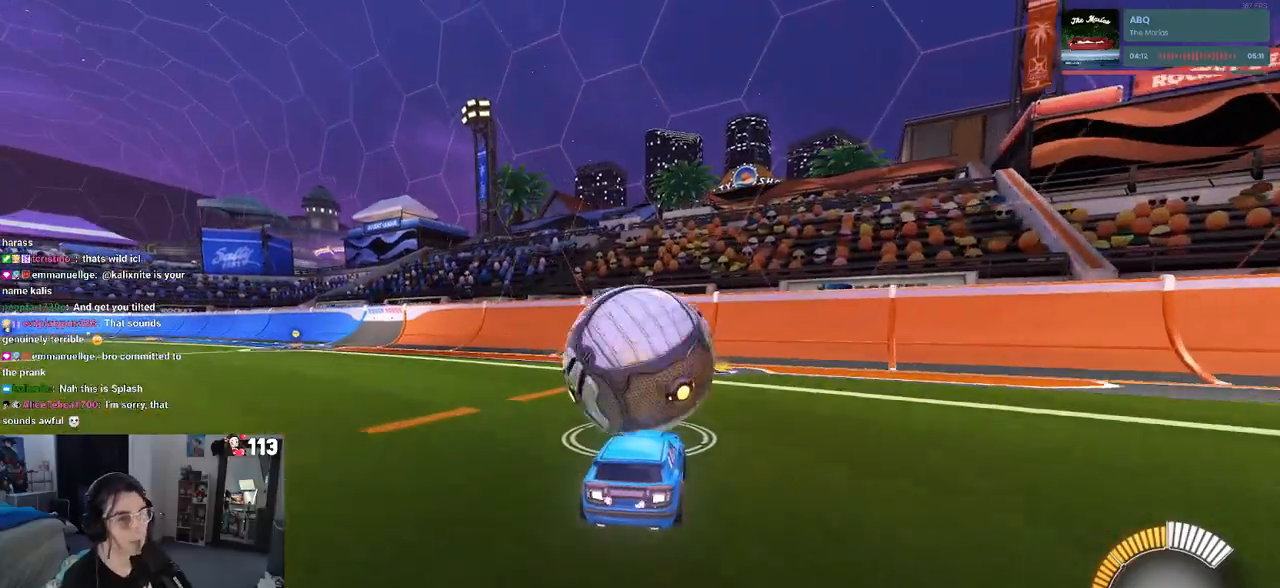
{"buttons": ["R2"], "left_stick": "center", "right_stick": "center", "events": []}
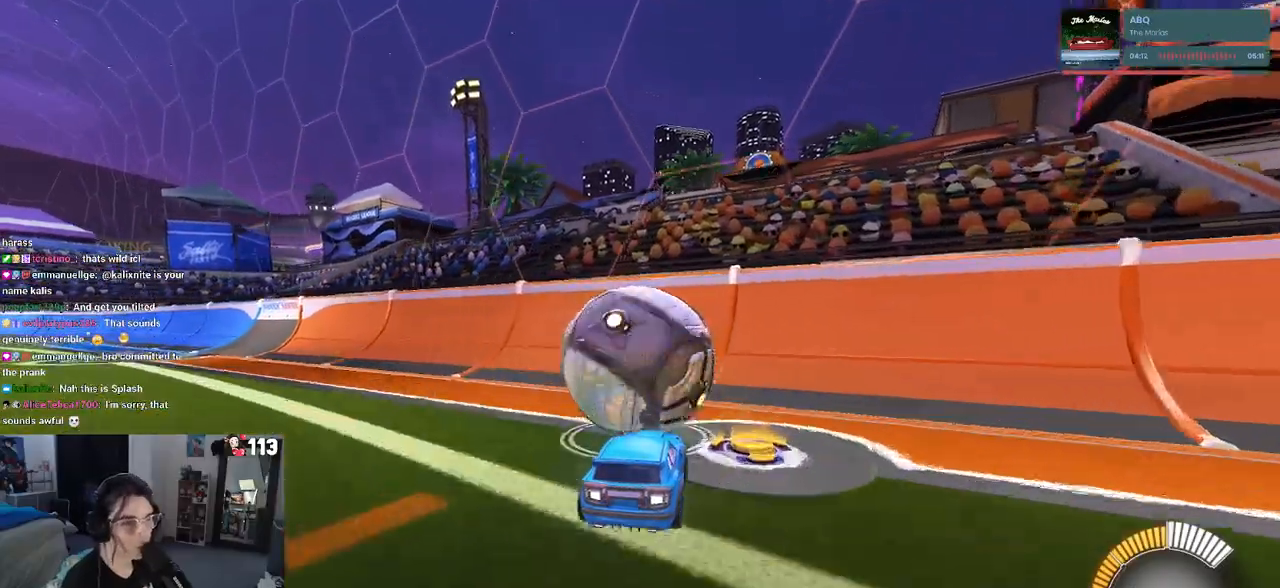
{"buttons": ["R2"], "left_stick": "left", "right_stick": "center", "events": [[117, "left_stick", "right"], [200, "left_stick", "center"], [317, "left_stick", "left"]]}
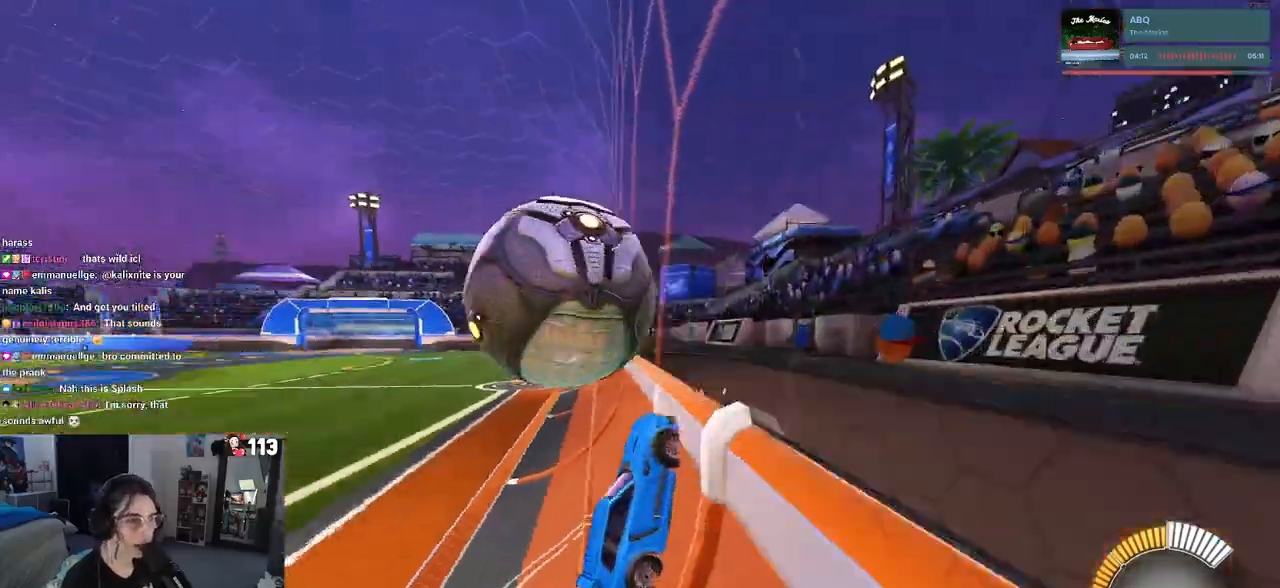
{"buttons": ["R2"], "left_stick": "center", "right_stick": "center", "events": [[150, "left_stick", "center"]]}
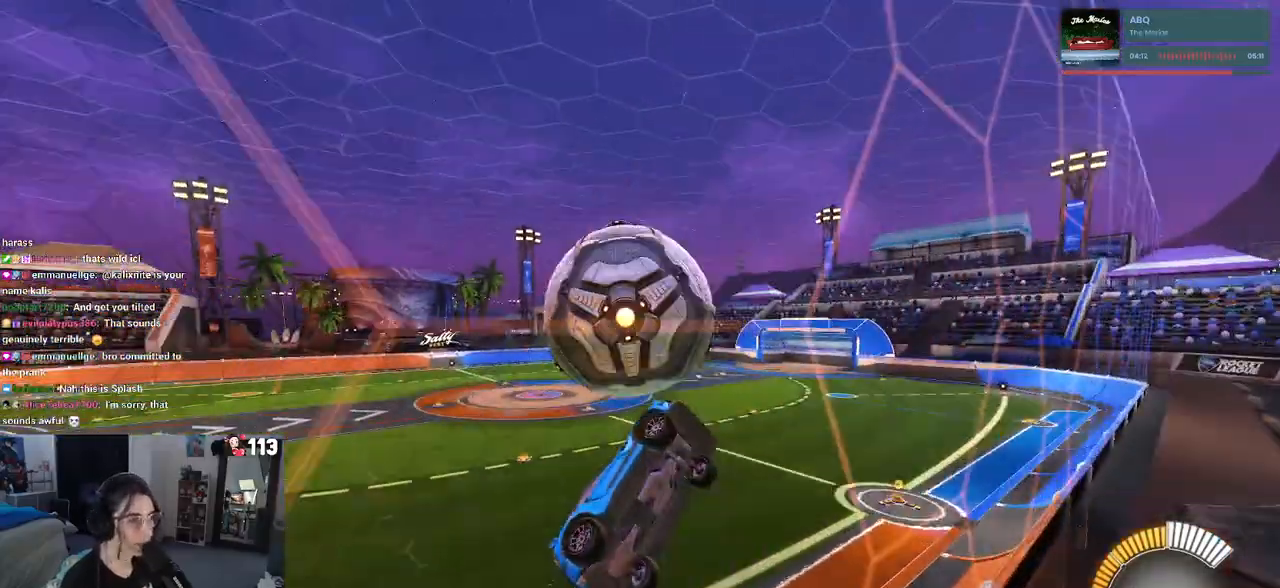
{"buttons": ["L1", "R2"], "left_stick": "center", "right_stick": "center", "events": [[33, "CROSS", "down"], [100, "left_stick", "down"], [117, "L1", "down"], [200, "CROSS", "up"], [217, "left_stick", "down-left"], [467, "left_stick", "center"]]}
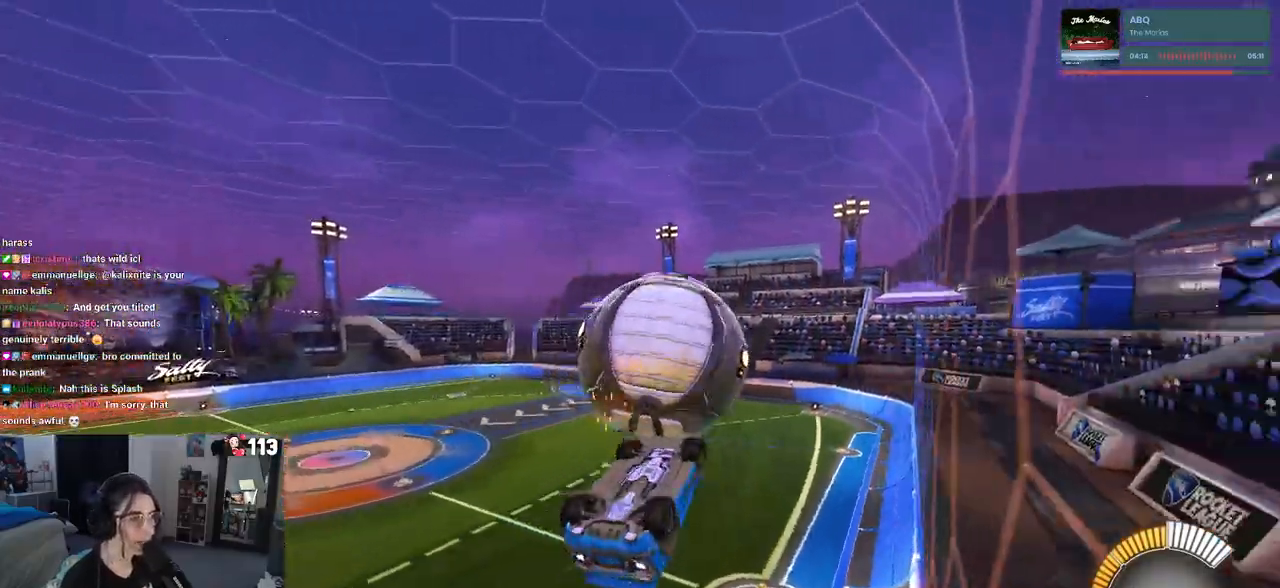
{"buttons": ["CROSS", "R1", "R2"], "left_stick": "center", "right_stick": "center", "events": [[167, "R1", "down"], [317, "left_stick", "up"], [367, "L1", "up"], [367, "left_stick", "up-left"], [433, "CROSS", "down"], [500, "left_stick", "center"]]}
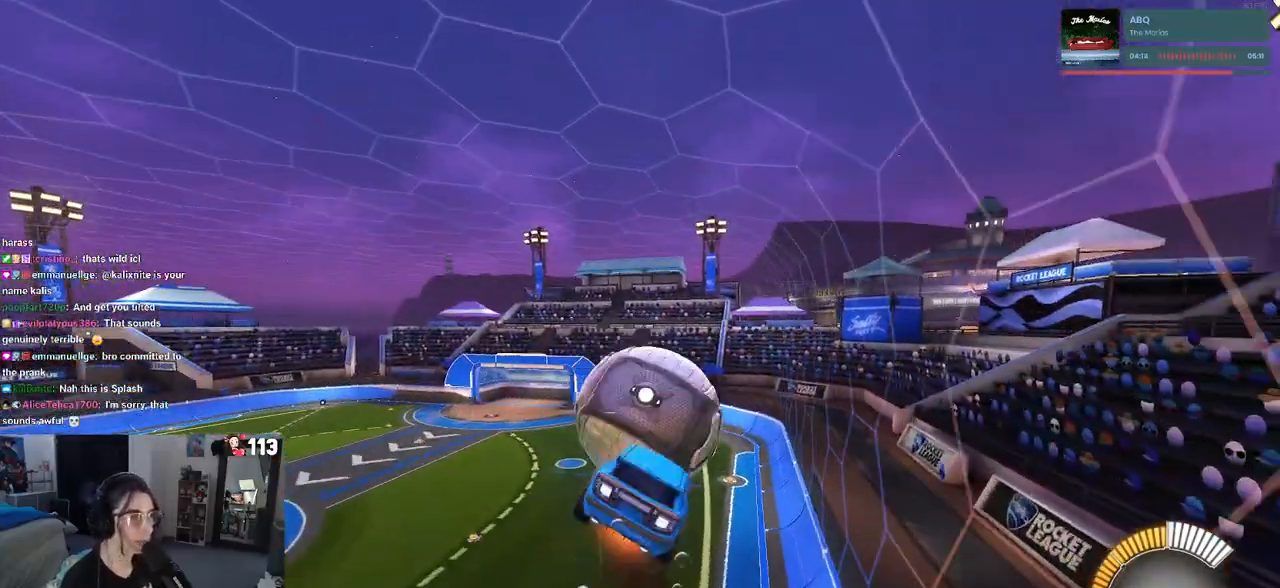
{"buttons": ["R1", "R2"], "left_stick": "down-right", "right_stick": "center", "events": [[33, "left_stick", "down"], [50, "CROSS", "up"], [167, "left_stick", "center"], [250, "left_stick", "down-right"]]}
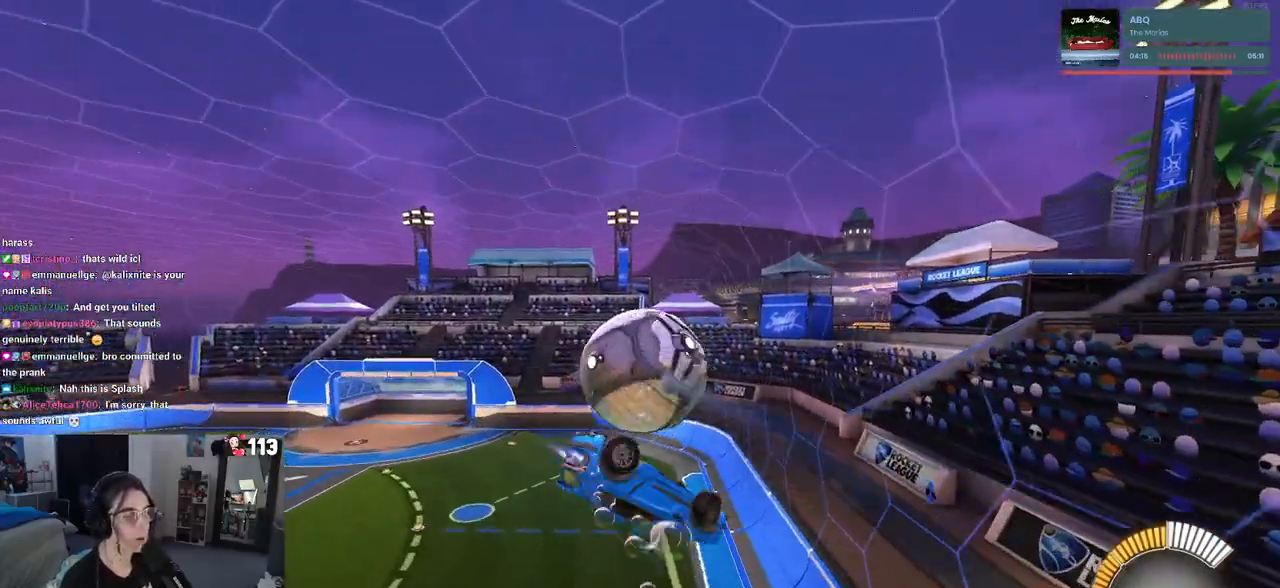
{"buttons": ["L1", "R1", "R2"], "left_stick": "up", "right_stick": "center", "events": [[117, "R1", "up"], [183, "left_stick", "up-right"], [233, "left_stick", "up"], [333, "L1", "down"], [467, "R1", "down"]]}
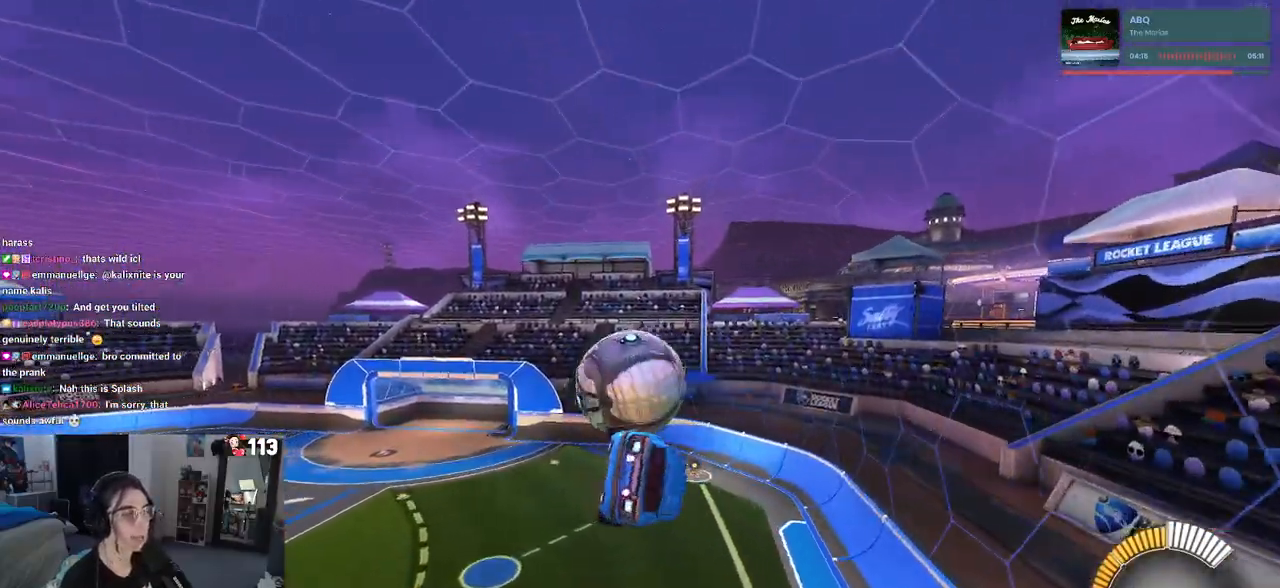
{"buttons": ["SQUARE", "R2"], "left_stick": "down", "right_stick": "center", "events": [[100, "left_stick", "up-left"], [233, "R1", "up"], [333, "left_stick", "down-left"], [350, "L1", "up"], [383, "left_stick", "down"], [450, "SQUARE", "down"]]}